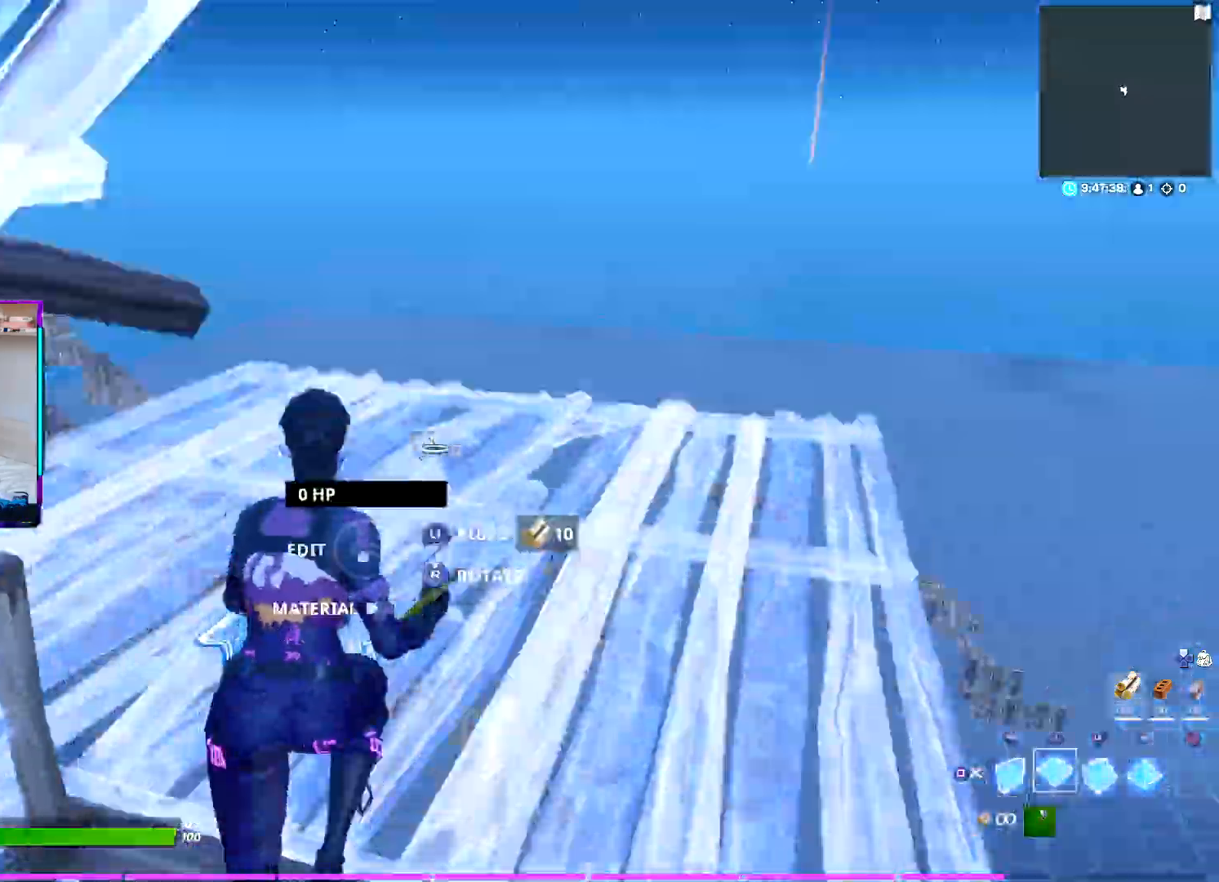
Gameplay with a controller (PlayStation layout); each line is a JSON object with the inputs held at the frame after it (dt_ms = milliseconds from this image to that frame). "events" lists button and stick changes between this image and that frame as [ms after this image, input, new state], when the widget could be followed in between. Not read: TOUCHPAD.
{"dt_ms": 500, "buttons": [], "left_stick": "up", "right_stick": "center"}
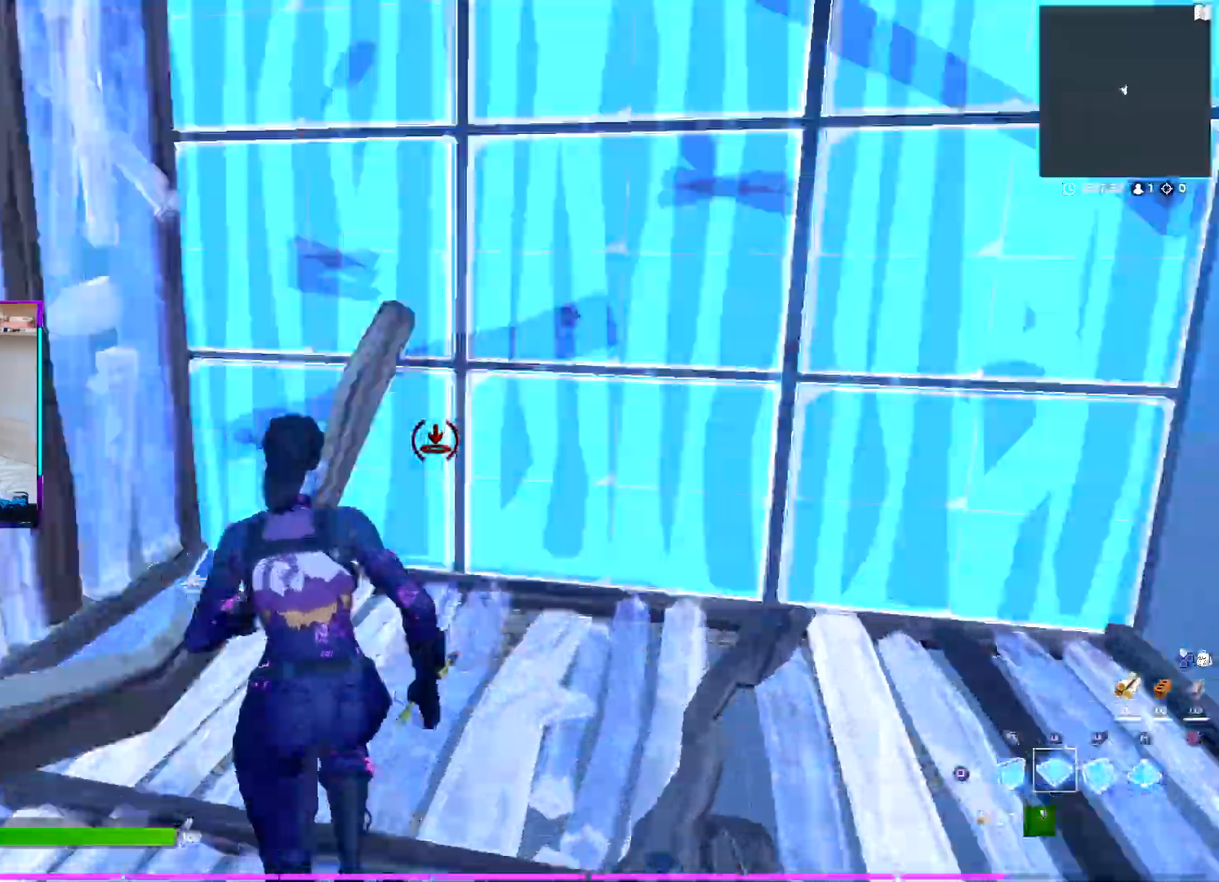
{"dt_ms": 500, "buttons": ["L2"], "left_stick": "up", "right_stick": "up"}
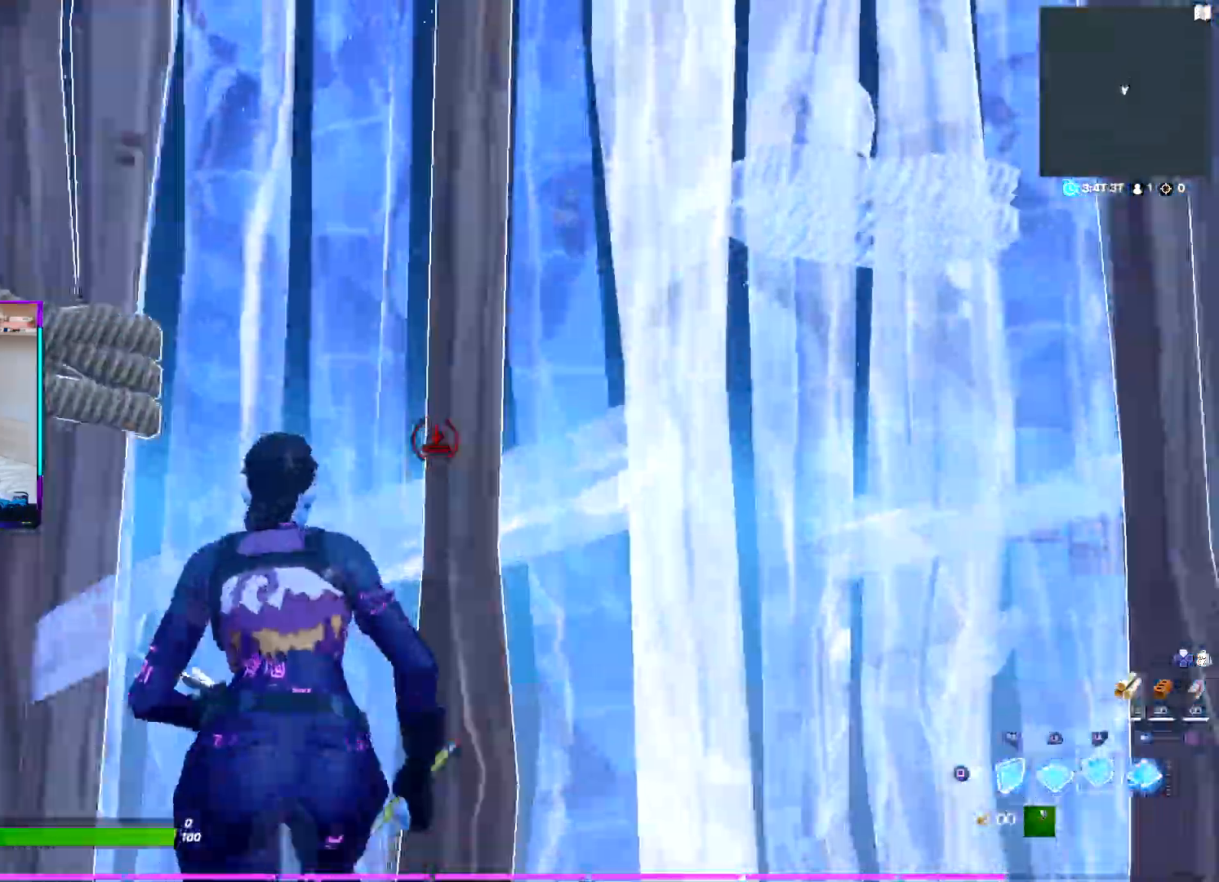
{"dt_ms": 500, "buttons": [], "left_stick": "up-right", "right_stick": "center", "events": [[50, "R2", "down"], [83, "right_stick", "left"], [200, "right_stick", "right"], [233, "L2", "up"], [283, "R2", "up"], [300, "left_stick", "up-right"], [333, "right_stick", "center"]]}
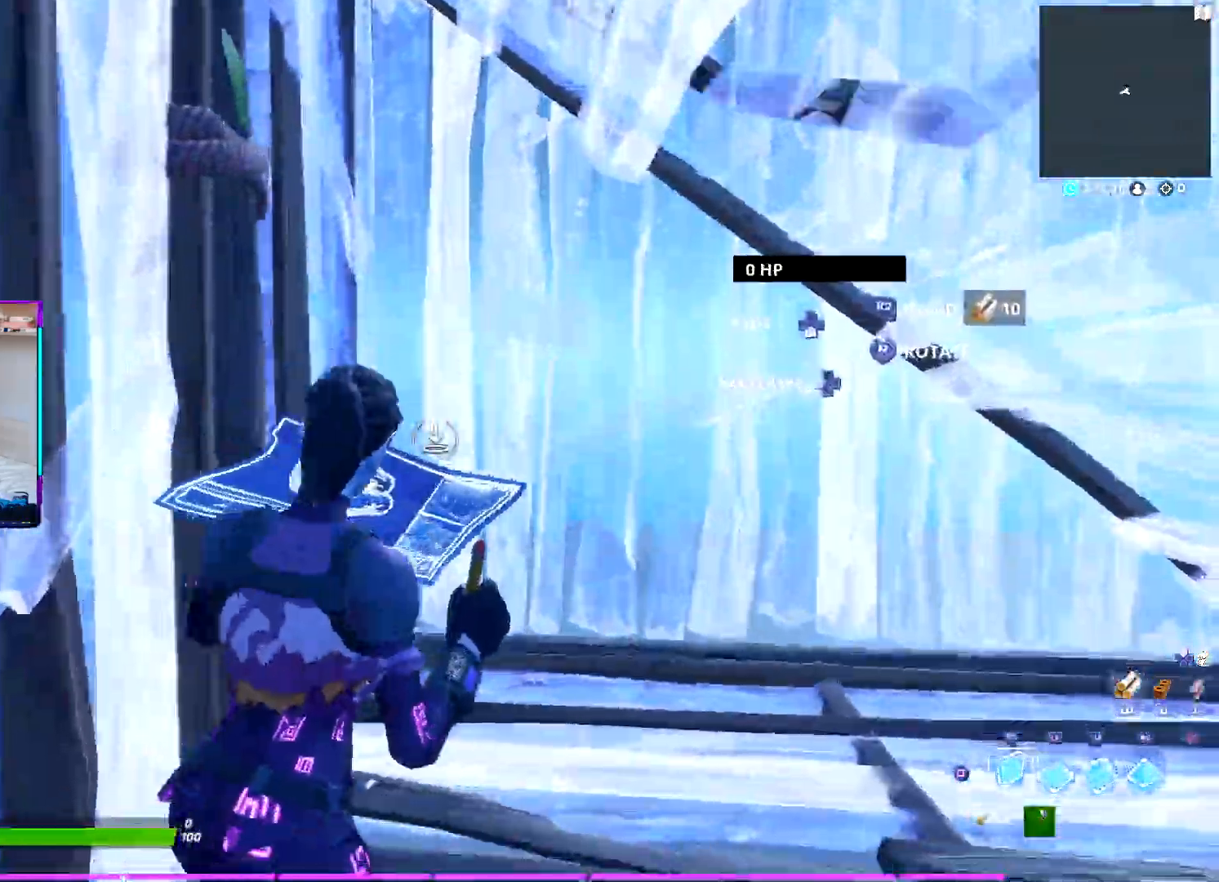
{"dt_ms": 500, "buttons": ["L1"], "left_stick": "up-left", "right_stick": "center", "events": [[100, "SQUARE", "down"], [200, "SQUARE", "up"], [200, "left_stick", "up"], [317, "SQUARE", "down"], [383, "SQUARE", "up"], [417, "left_stick", "up-left"], [450, "L1", "down"]]}
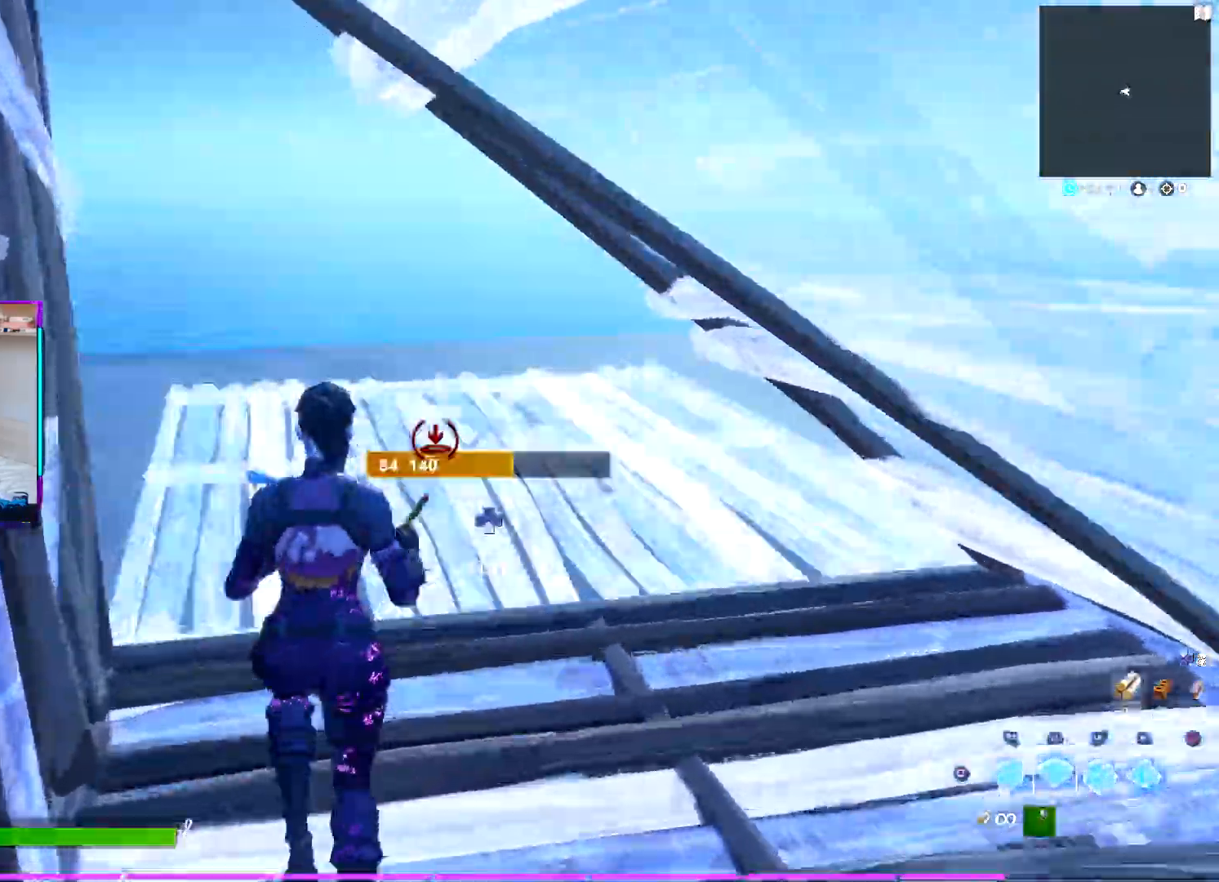
{"dt_ms": 500, "buttons": ["TRIANGLE", "R2"], "left_stick": "up", "right_stick": "up", "events": [[33, "R1", "down"], [50, "L1", "up"], [117, "R1", "up"], [150, "R2", "down"], [200, "right_stick", "up"], [250, "TRIANGLE", "down"], [283, "left_stick", "up"], [317, "R2", "up"], [317, "TRIANGLE", "up"], [383, "R2", "down"], [417, "TRIANGLE", "down"]]}
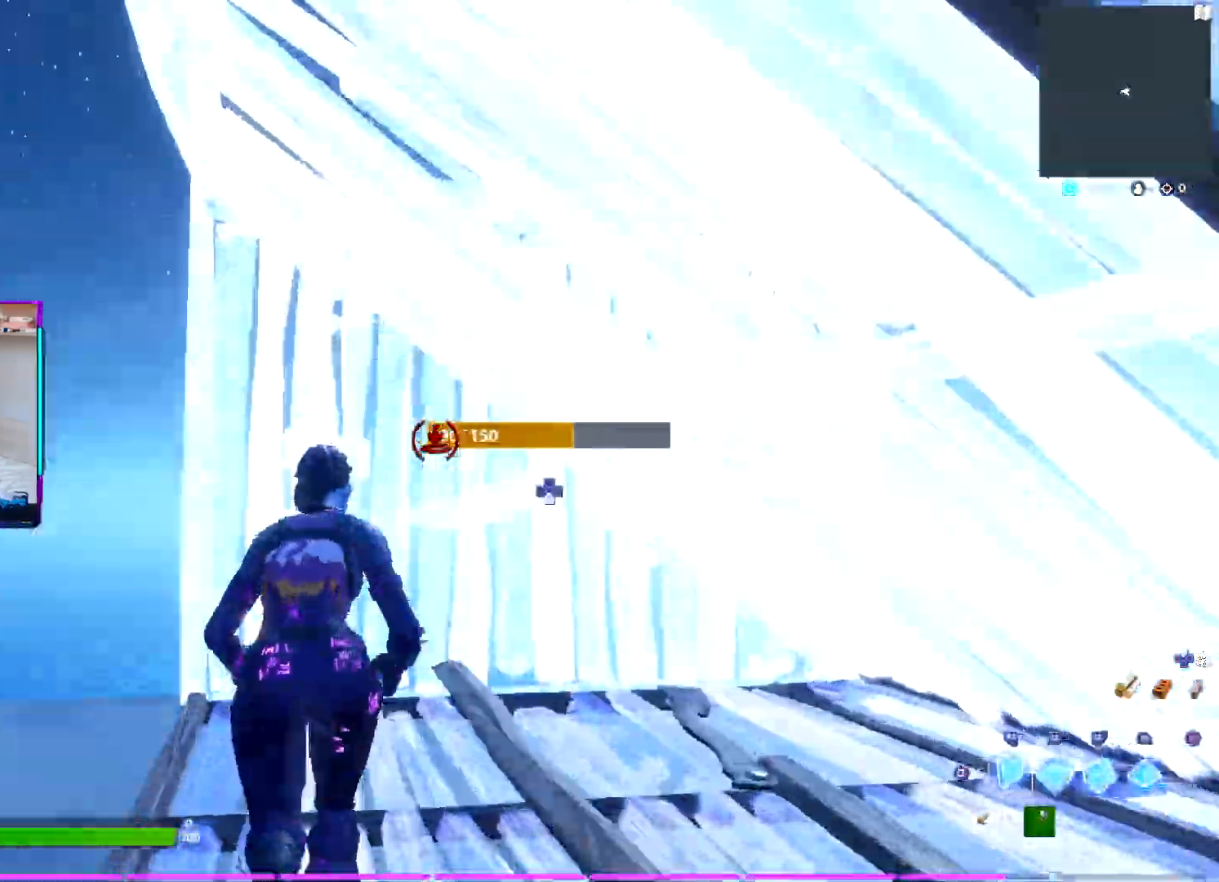
{"dt_ms": 1000, "buttons": ["TRIANGLE", "R2"], "left_stick": "up", "right_stick": "center"}
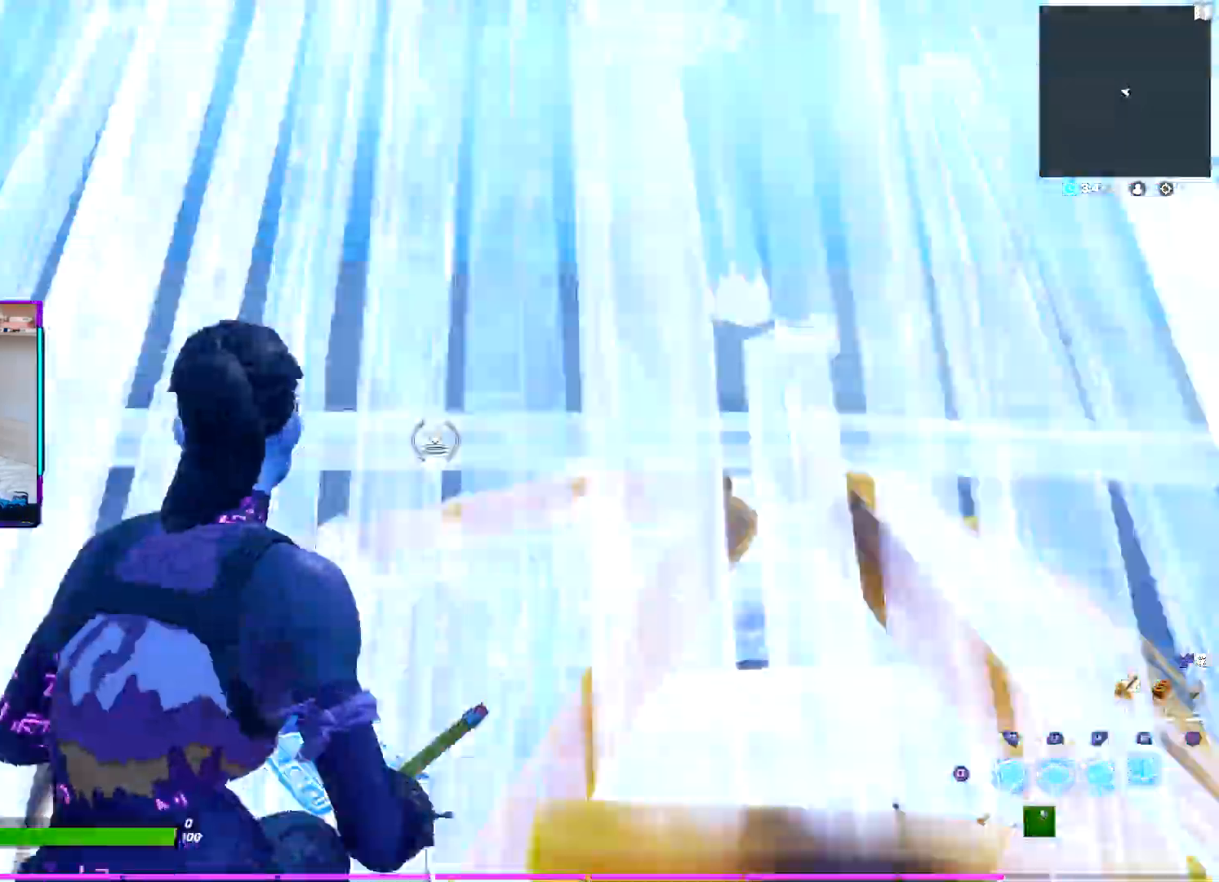
{"dt_ms": 500, "buttons": ["SQUARE", "L1"], "left_stick": "up-right", "right_stick": "center", "events": [[17, "right_stick", "up"], [33, "R2", "up"], [67, "TRIANGLE", "up"], [100, "L2", "down"], [133, "right_stick", "center"], [317, "R1", "down"], [417, "L2", "up"], [433, "R1", "up"], [450, "L1", "down"], [467, "left_stick", "up-right"], [483, "SQUARE", "down"]]}
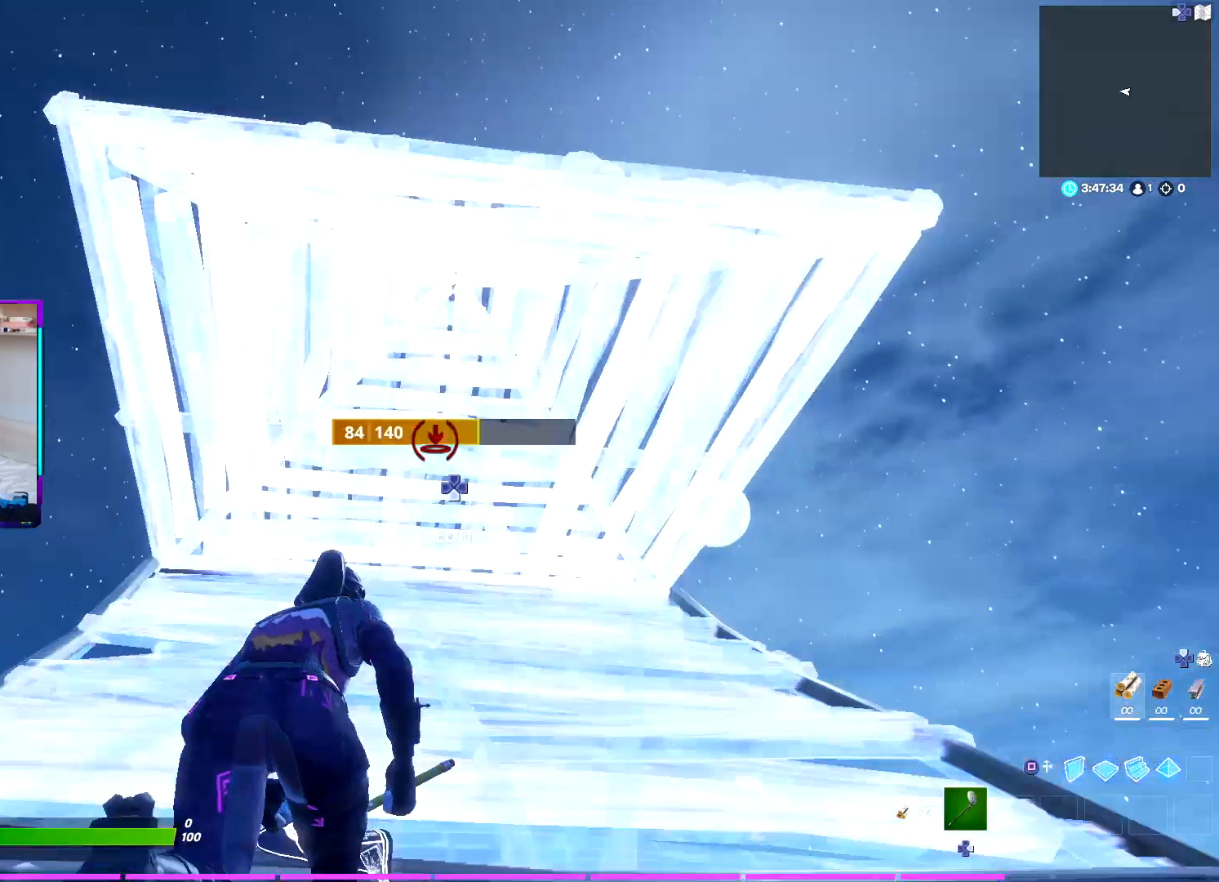
{"dt_ms": 500, "buttons": ["TRIANGLE", "R2"], "left_stick": "up-right", "right_stick": "center", "events": [[33, "L1", "up"], [67, "SQUARE", "up"], [167, "R2", "down"], [217, "TRIANGLE", "down"], [317, "R2", "up"], [317, "TRIANGLE", "up"], [417, "R2", "down"], [433, "TRIANGLE", "down"]]}
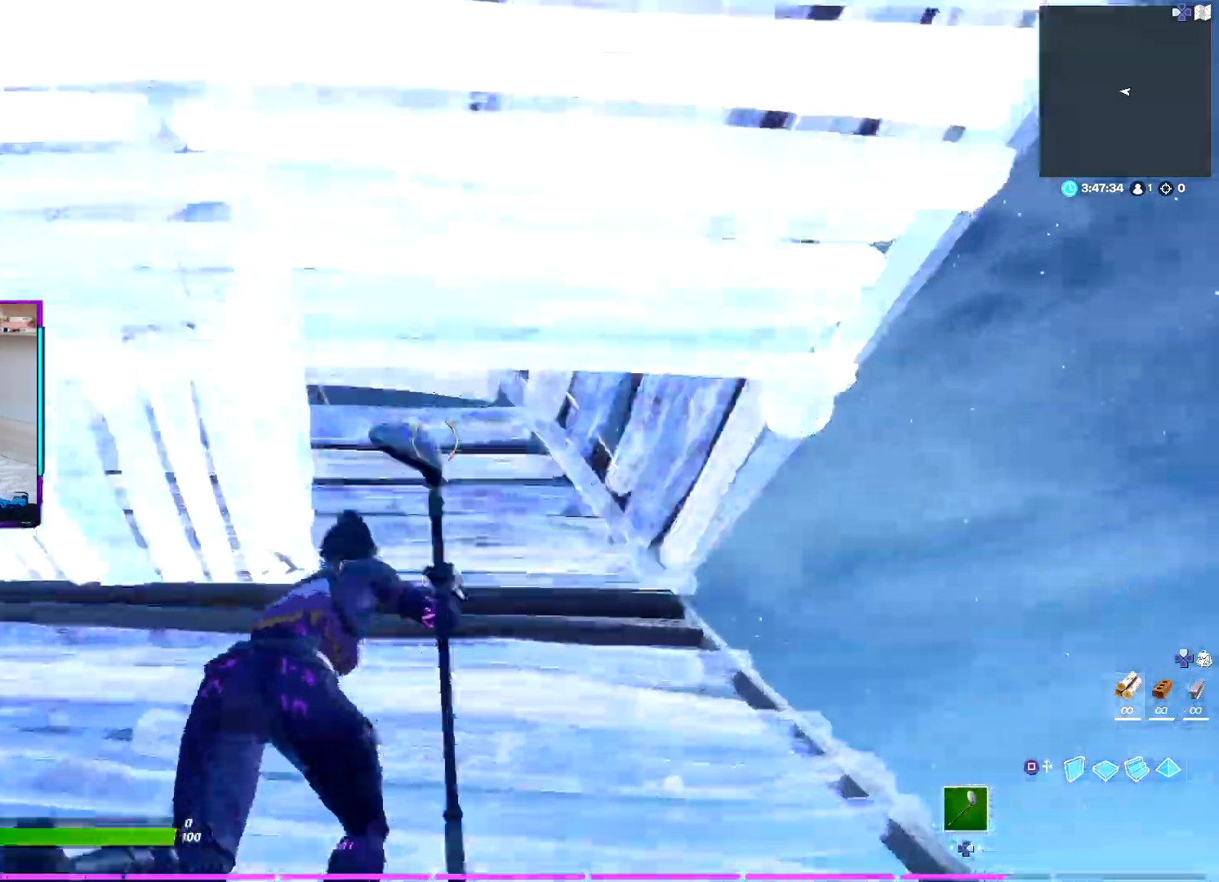
{"dt_ms": 500, "buttons": ["TRIANGLE", "R2"], "left_stick": "up-right", "right_stick": "down-left", "events": [[17, "R2", "up"], [17, "TRIANGLE", "up"], [117, "SQUARE", "down"], [167, "R2", "down"], [217, "SQUARE", "up"], [267, "R2", "up"], [400, "R2", "down"], [433, "right_stick", "down-left"], [467, "TRIANGLE", "down"]]}
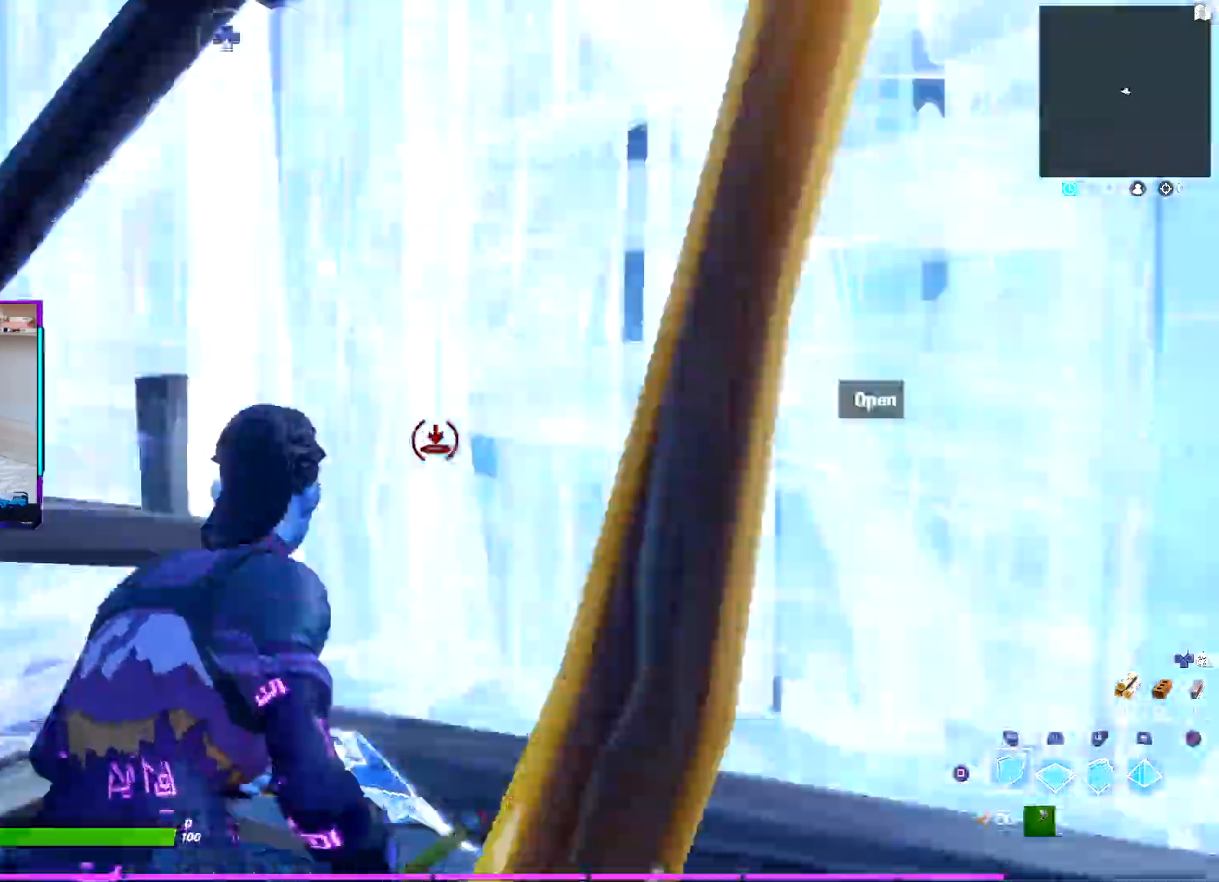
{"dt_ms": 500, "buttons": ["L1", "R2"], "left_stick": "up-right", "right_stick": "center", "events": [[33, "R2", "up"], [50, "right_stick", "center"], [67, "TRIANGLE", "up"], [150, "L1", "down"], [183, "R2", "down"], [183, "right_stick", "down-left"], [233, "right_stick", "up-left"], [283, "L1", "up"], [283, "right_stick", "up-right"], [333, "R2", "up"], [350, "right_stick", "down-right"], [367, "L1", "down"], [400, "R2", "down"], [400, "right_stick", "center"], [467, "R1", "down"], [483, "R1", "up"]]}
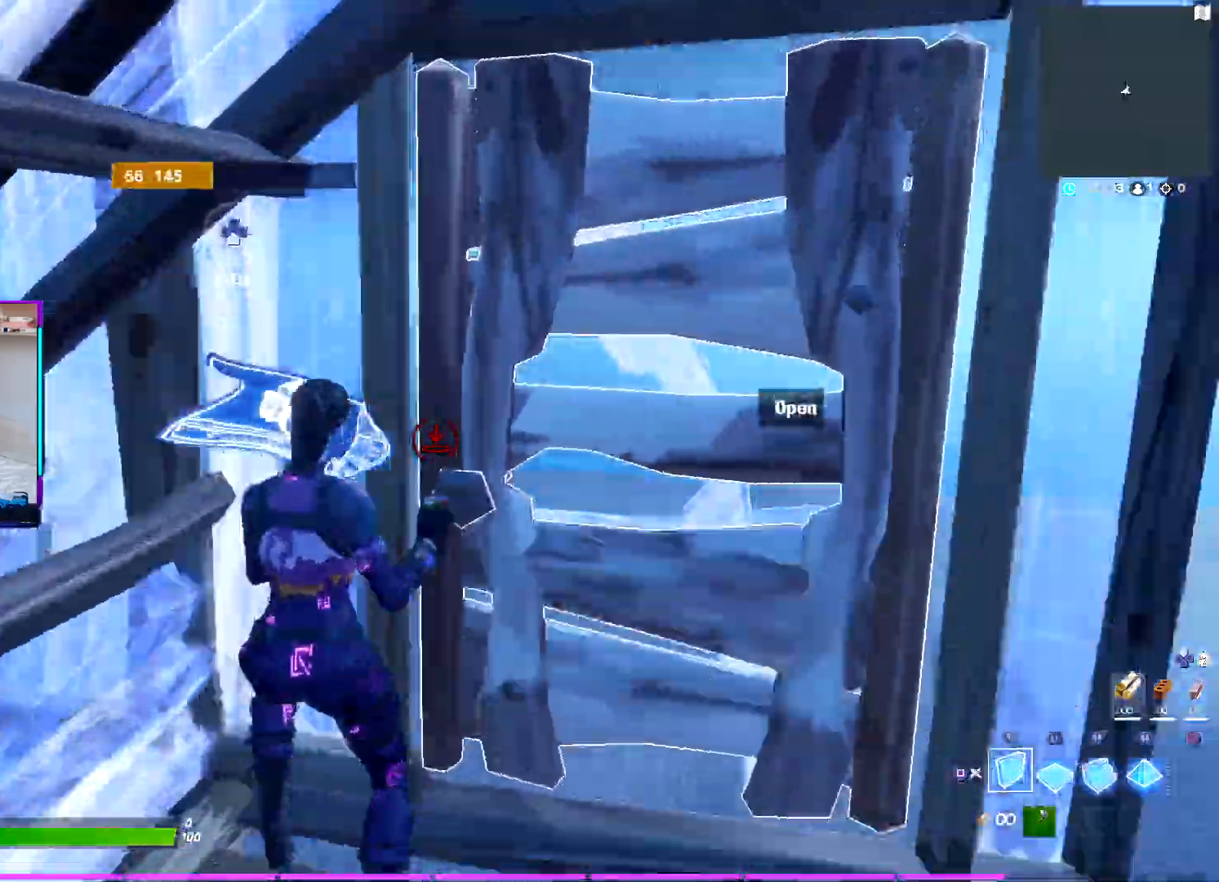
{"dt_ms": 500, "buttons": [], "left_stick": "up", "right_stick": "right", "events": [[17, "right_stick", "right"], [33, "L1", "up"], [67, "R2", "up"], [150, "SQUARE", "down"], [150, "right_stick", "center"], [283, "SQUARE", "up"], [417, "left_stick", "up"], [417, "right_stick", "right"]]}
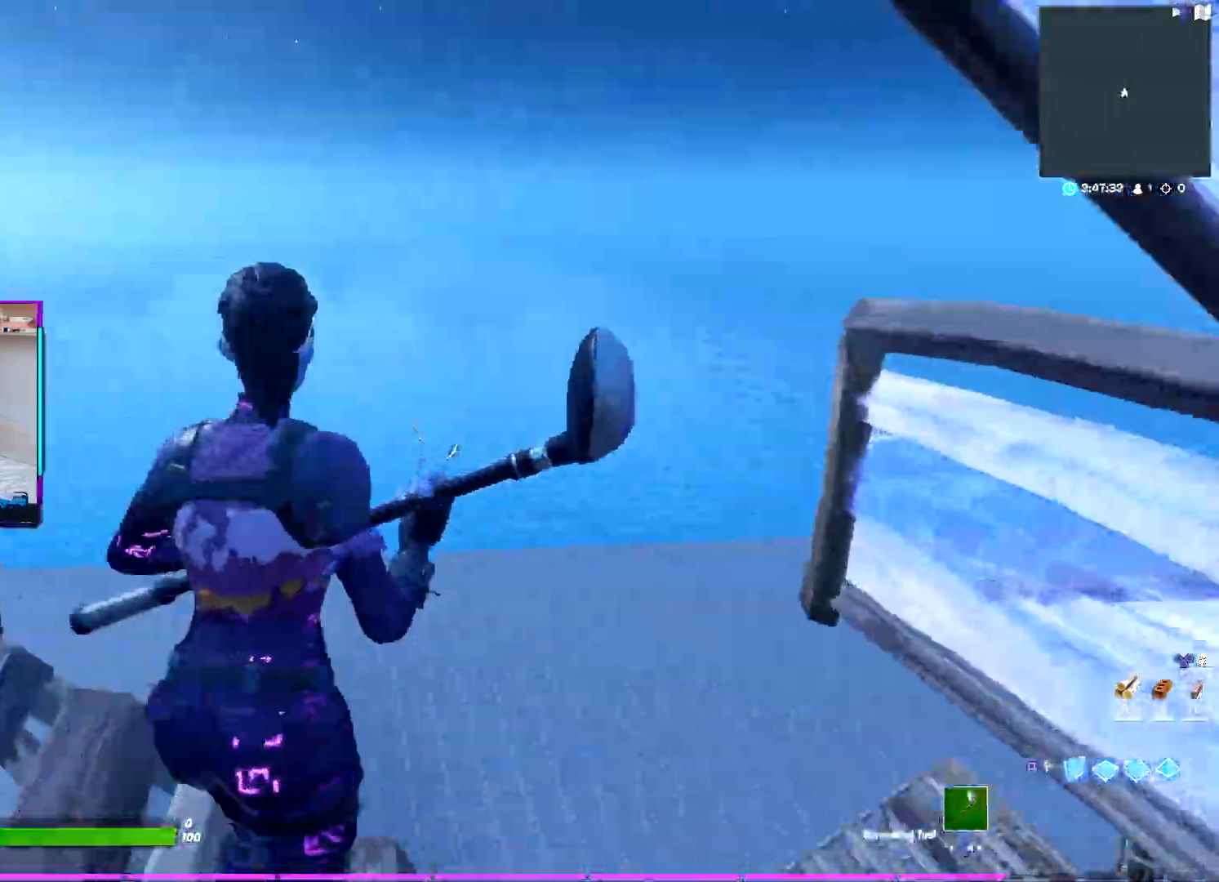
{"dt_ms": 500, "buttons": ["L1"], "left_stick": "up-left", "right_stick": "down-left", "events": [[50, "SQUARE", "down"], [100, "SQUARE", "up"], [100, "left_stick", "up-left"], [233, "CROSS", "down"], [300, "R2", "down"], [333, "CROSS", "up"], [400, "right_stick", "left"], [450, "right_stick", "down-left"], [483, "R2", "up"], [500, "L1", "down"]]}
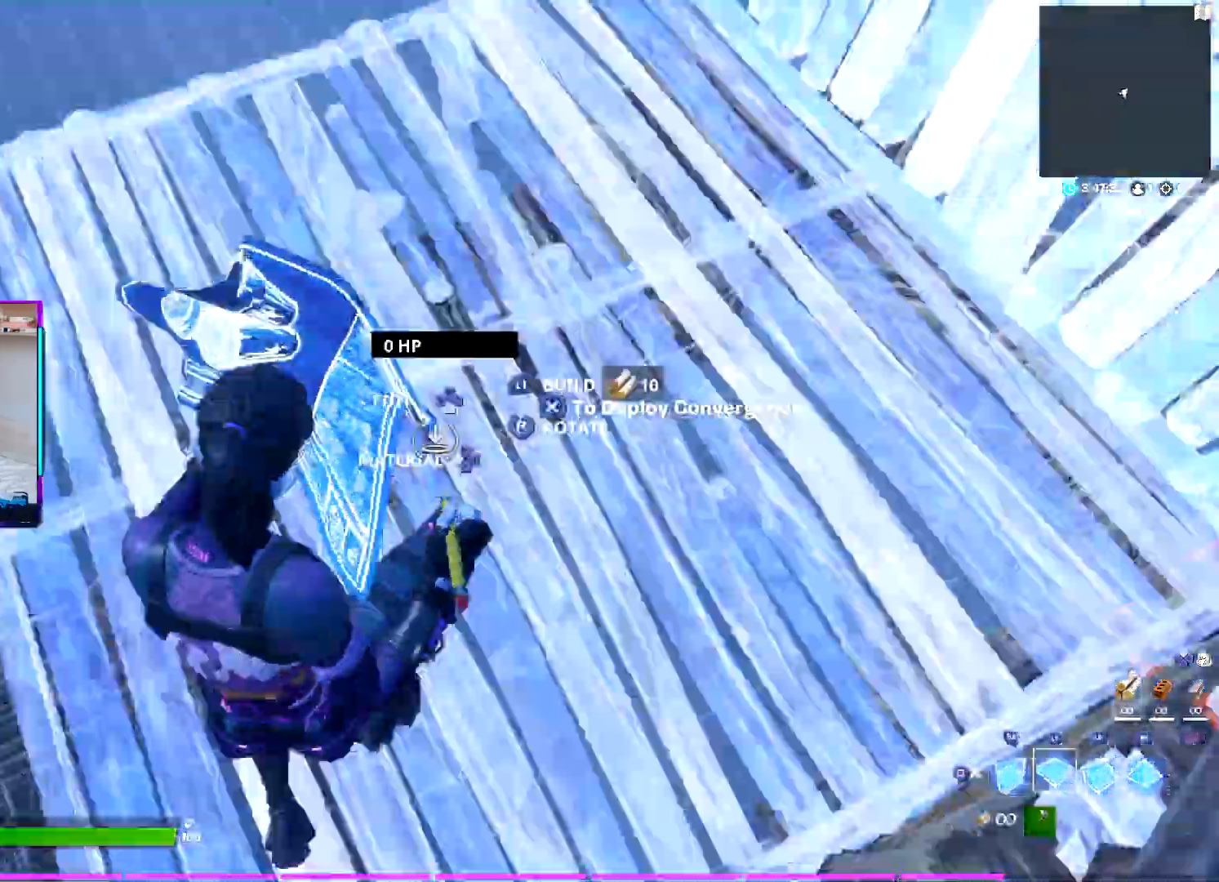
{"dt_ms": 500, "buttons": ["R1"], "left_stick": "up-right", "right_stick": "center", "events": [[100, "L1", "up"], [100, "L2", "down"], [100, "right_stick", "up"], [233, "left_stick", "up"], [267, "right_stick", "center"], [450, "R1", "down"], [450, "left_stick", "up-right"], [500, "L2", "up"]]}
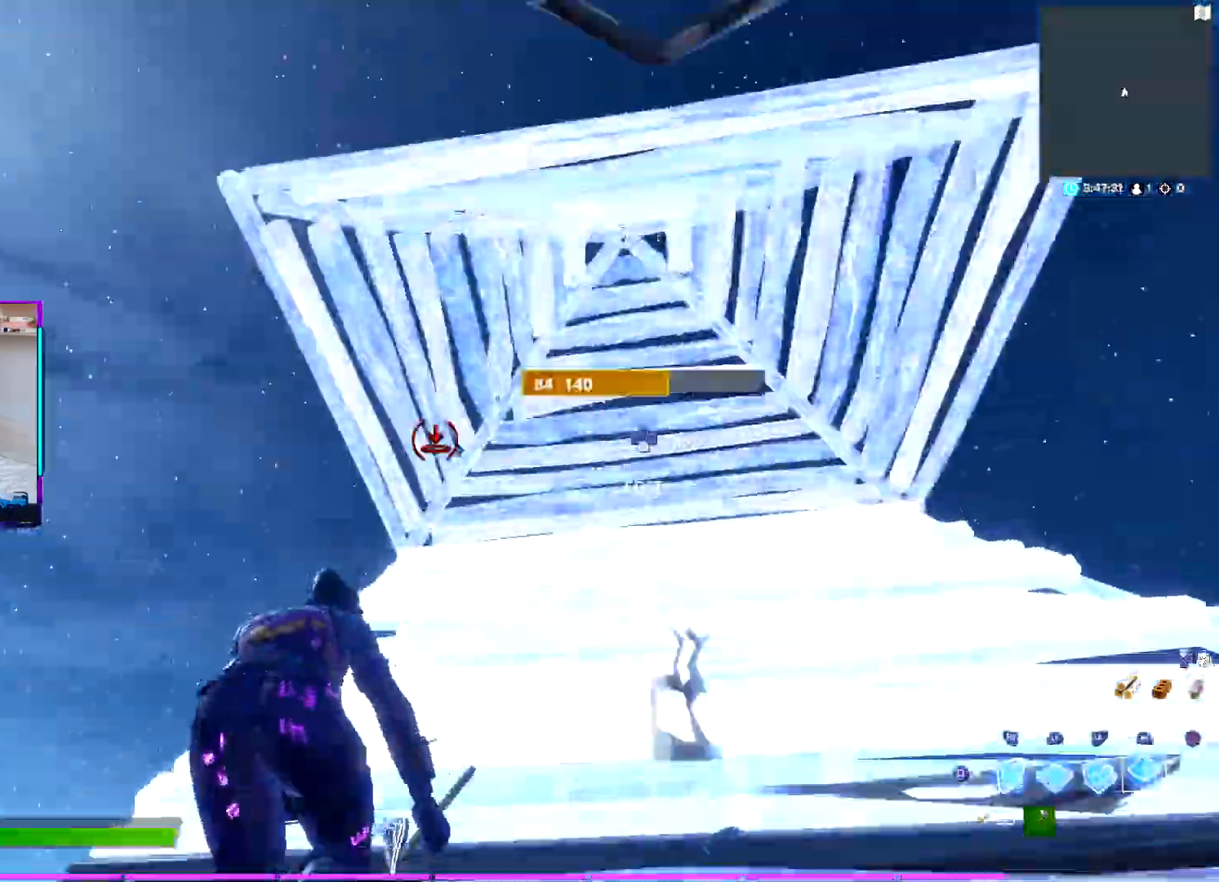
{"dt_ms": 500, "buttons": ["R2"], "left_stick": "up-right", "right_stick": "center", "events": [[17, "L1", "down"], [50, "R1", "up"], [83, "SQUARE", "down"], [100, "L1", "up"], [183, "SQUARE", "up"], [267, "R2", "down"], [300, "TRIANGLE", "down"], [400, "R2", "up"], [417, "TRIANGLE", "up"], [483, "R2", "down"]]}
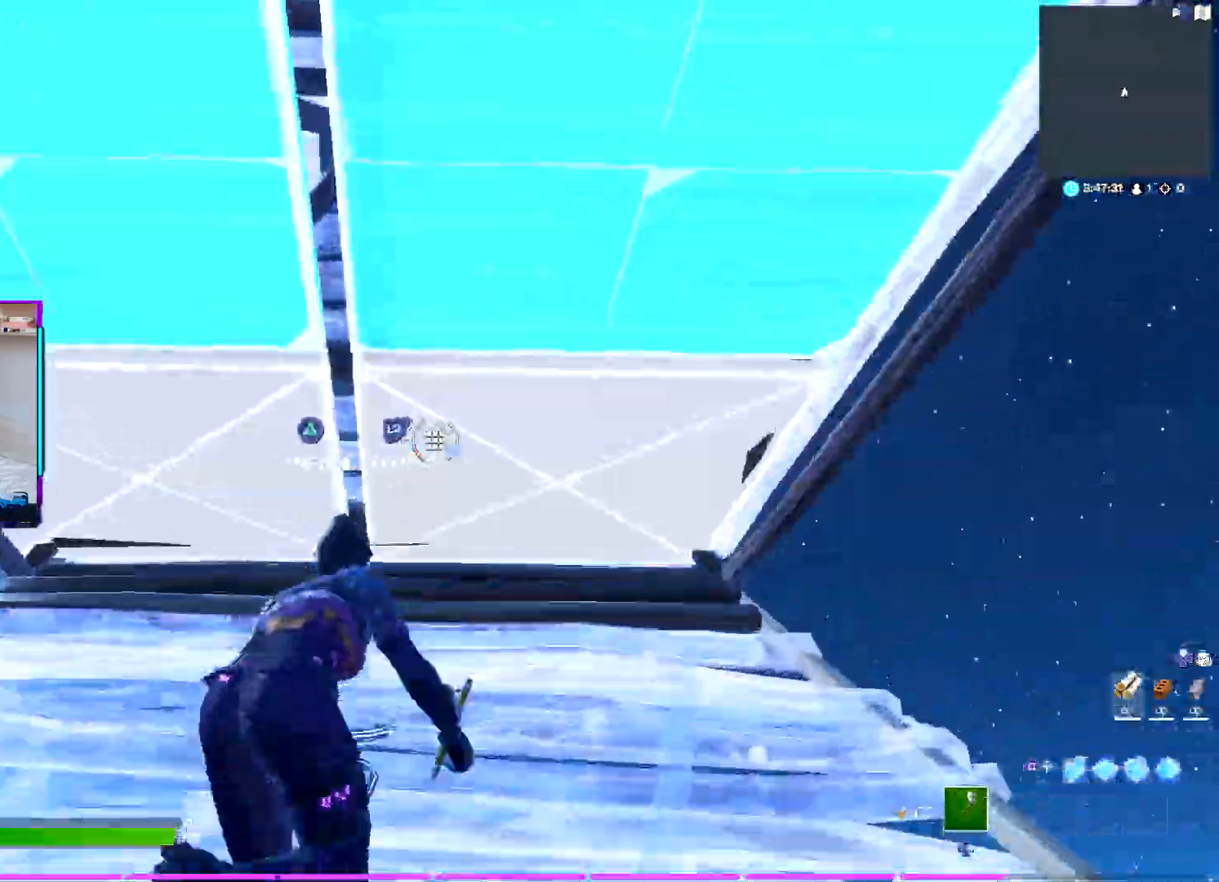
{"dt_ms": 500, "buttons": ["SQUARE"], "left_stick": "up", "right_stick": "center", "events": [[33, "TRIANGLE", "down"], [100, "TRIANGLE", "up"], [117, "R2", "up"], [217, "R2", "down"], [267, "TRIANGLE", "down"], [350, "R2", "up"], [350, "TRIANGLE", "up"], [383, "left_stick", "up"], [433, "SQUARE", "down"]]}
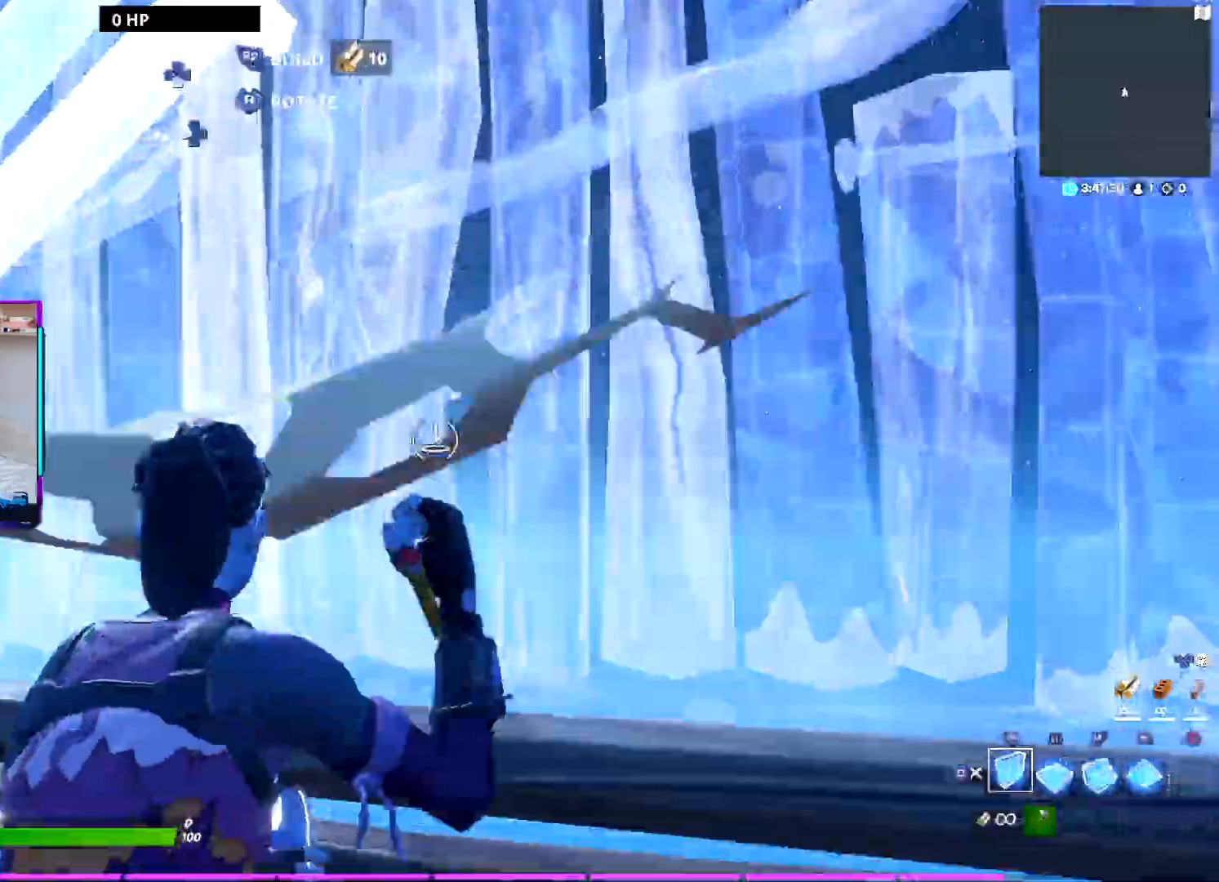
{"dt_ms": 500, "buttons": ["TRIANGLE"], "left_stick": "up", "right_stick": "center", "events": [[67, "SQUARE", "up"], [67, "TRIANGLE", "down"], [83, "L1", "down"], [183, "R2", "down"], [183, "TRIANGLE", "up"], [183, "right_stick", "left"], [250, "L1", "up"], [250, "right_stick", "up"], [333, "L1", "down"], [333, "right_stick", "right"], [350, "TRIANGLE", "down"], [433, "R2", "up"], [433, "right_stick", "center"], [483, "L1", "up"]]}
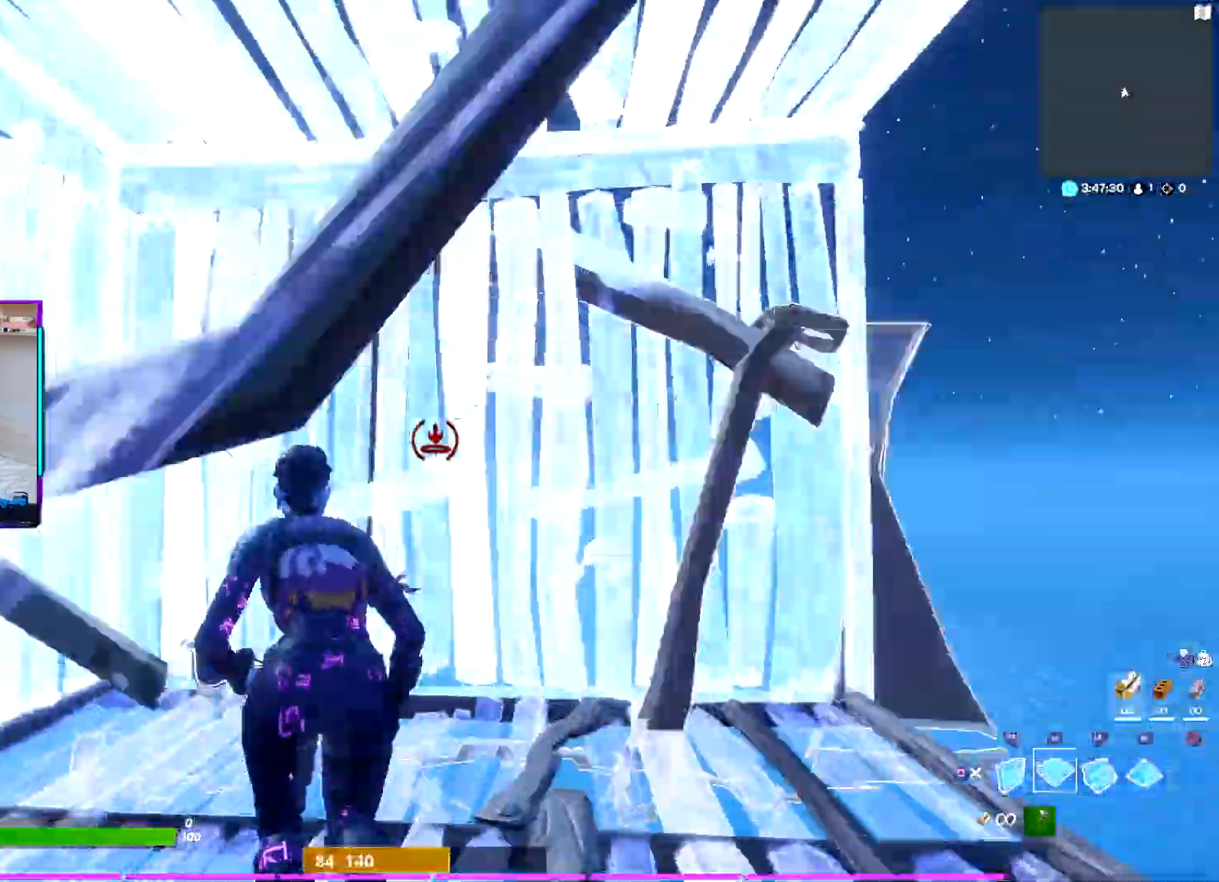
{"dt_ms": 500, "buttons": ["TRIANGLE"], "left_stick": "up", "right_stick": "down", "events": [[233, "R2", "down"], [283, "right_stick", "up"], [367, "right_stick", "right"], [417, "right_stick", "down"], [433, "R2", "up"]]}
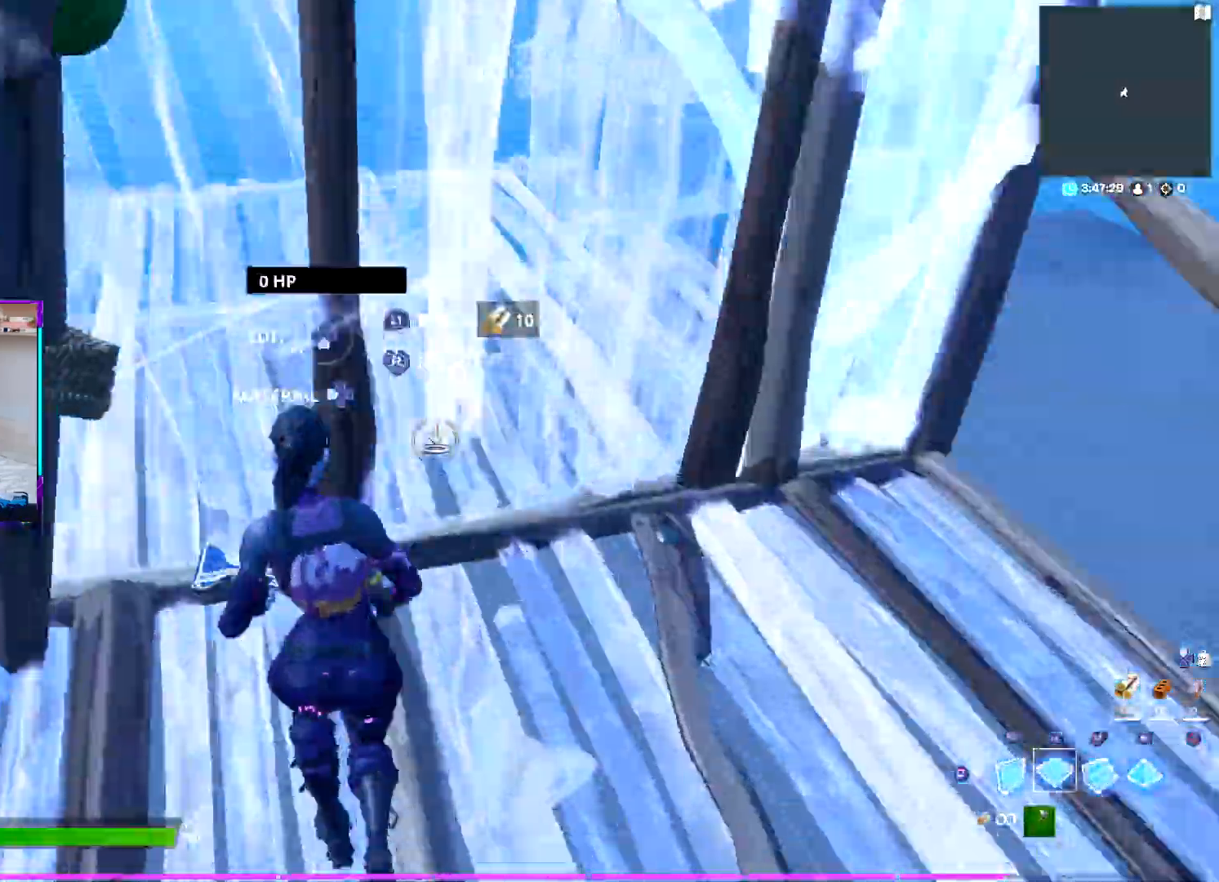
{"dt_ms": 500, "buttons": ["L2"], "left_stick": "up", "right_stick": "center", "events": [[17, "L1", "down"], [17, "TRIANGLE", "up"], [50, "right_stick", "up"], [100, "L1", "up"], [117, "L2", "down"], [167, "right_stick", "center"], [233, "R2", "down"], [250, "right_stick", "left"], [333, "right_stick", "up"], [350, "L2", "up"], [417, "right_stick", "right"], [467, "R2", "up"], [483, "L2", "down"], [500, "right_stick", "center"]]}
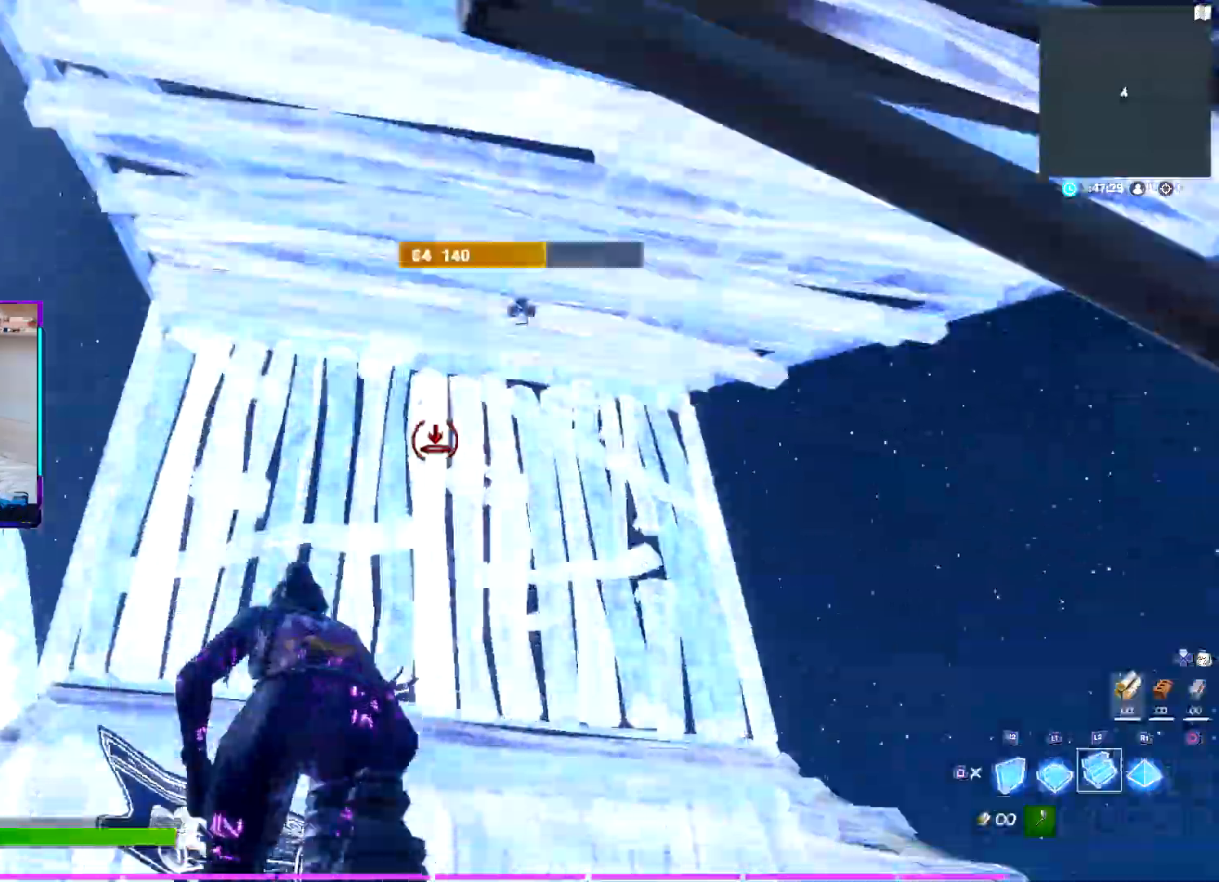
{"dt_ms": 500, "buttons": ["TRIANGLE"], "left_stick": "up-left", "right_stick": "down-right", "events": [[133, "L2", "up"], [283, "R2", "down"], [317, "right_stick", "left"], [383, "right_stick", "up"], [433, "TRIANGLE", "down"], [433, "right_stick", "right"], [483, "right_stick", "down-right"], [500, "R2", "up"], [500, "left_stick", "up-left"]]}
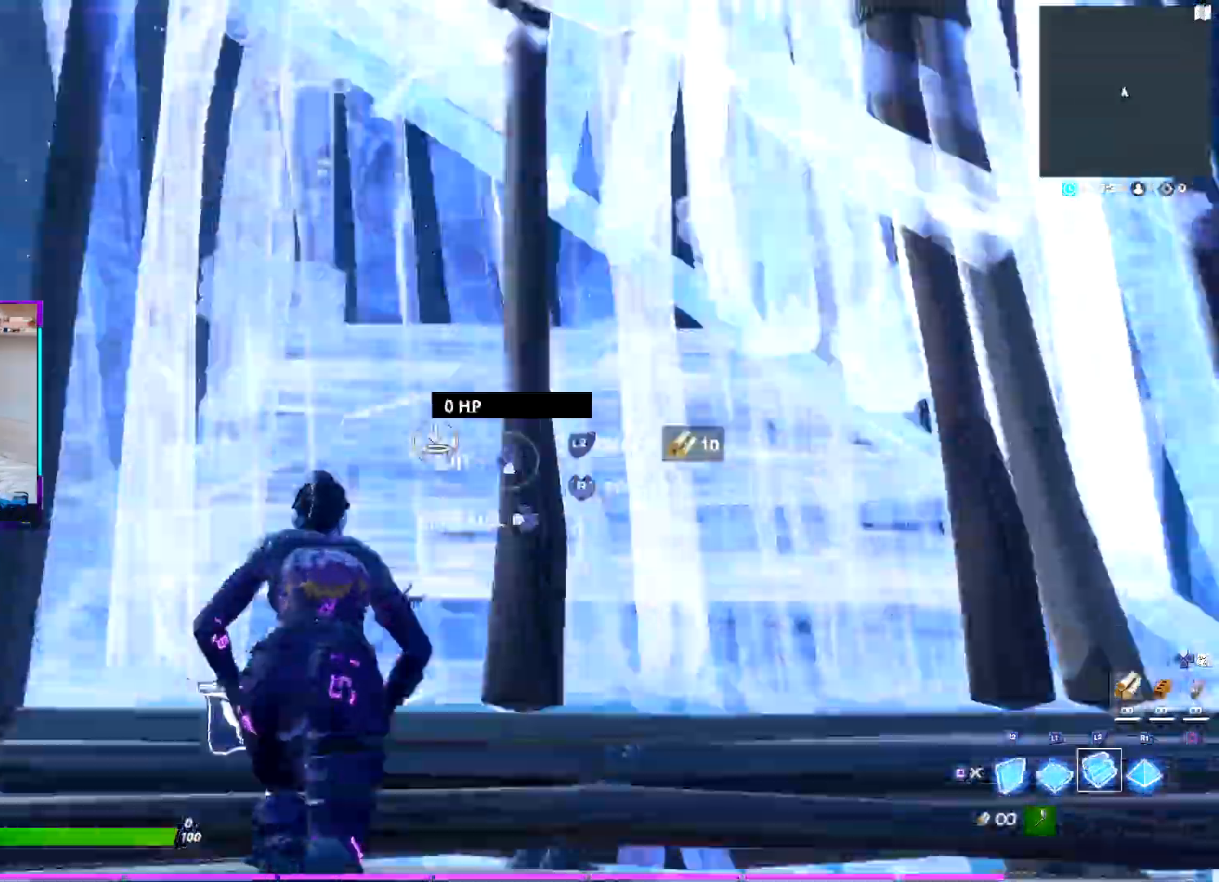
{"dt_ms": 500, "buttons": ["R2"], "left_stick": "up", "right_stick": "center"}
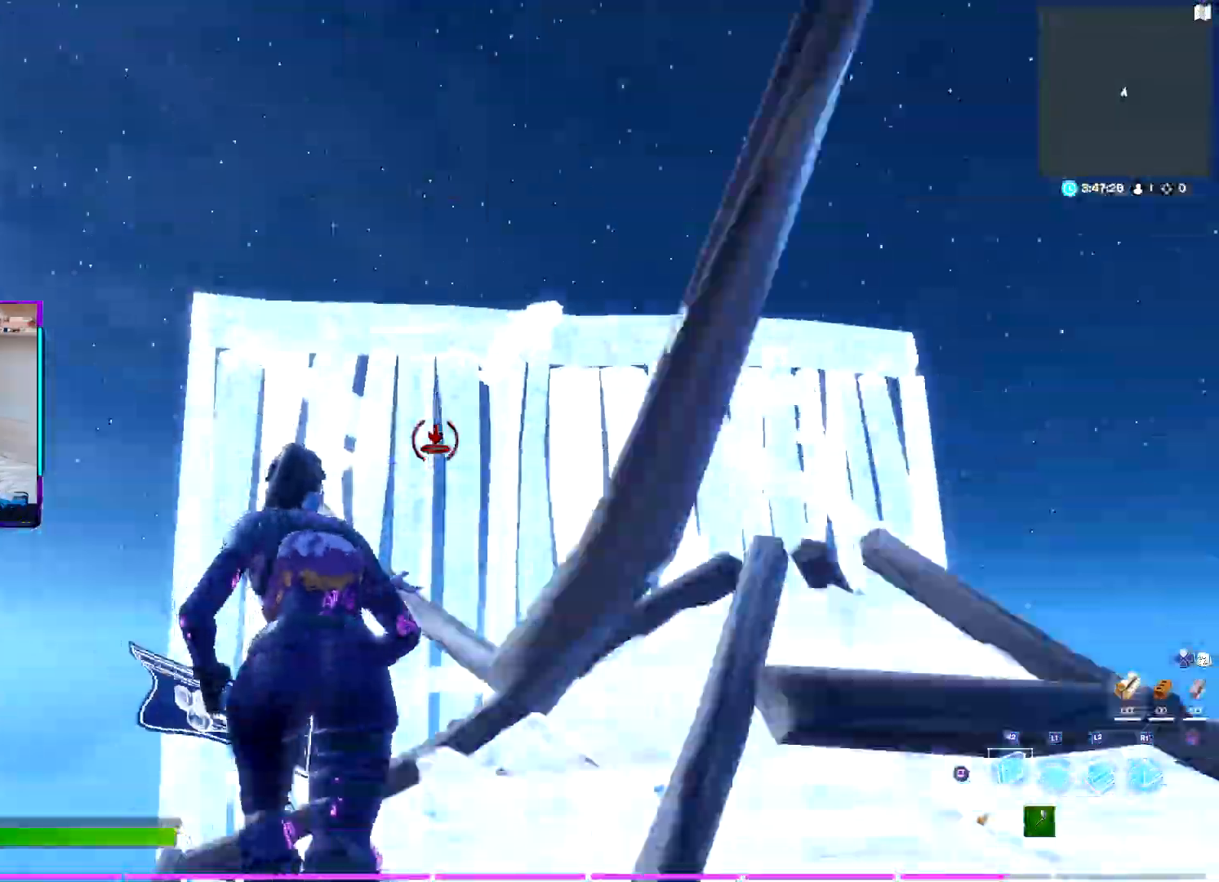
{"dt_ms": 500, "buttons": ["TRIANGLE"], "left_stick": "up-right", "right_stick": "center", "events": [[33, "TRIANGLE", "down"], [133, "R2", "up"], [167, "left_stick", "up-right"], [233, "TRIANGLE", "up"], [283, "TRIANGLE", "down"]]}
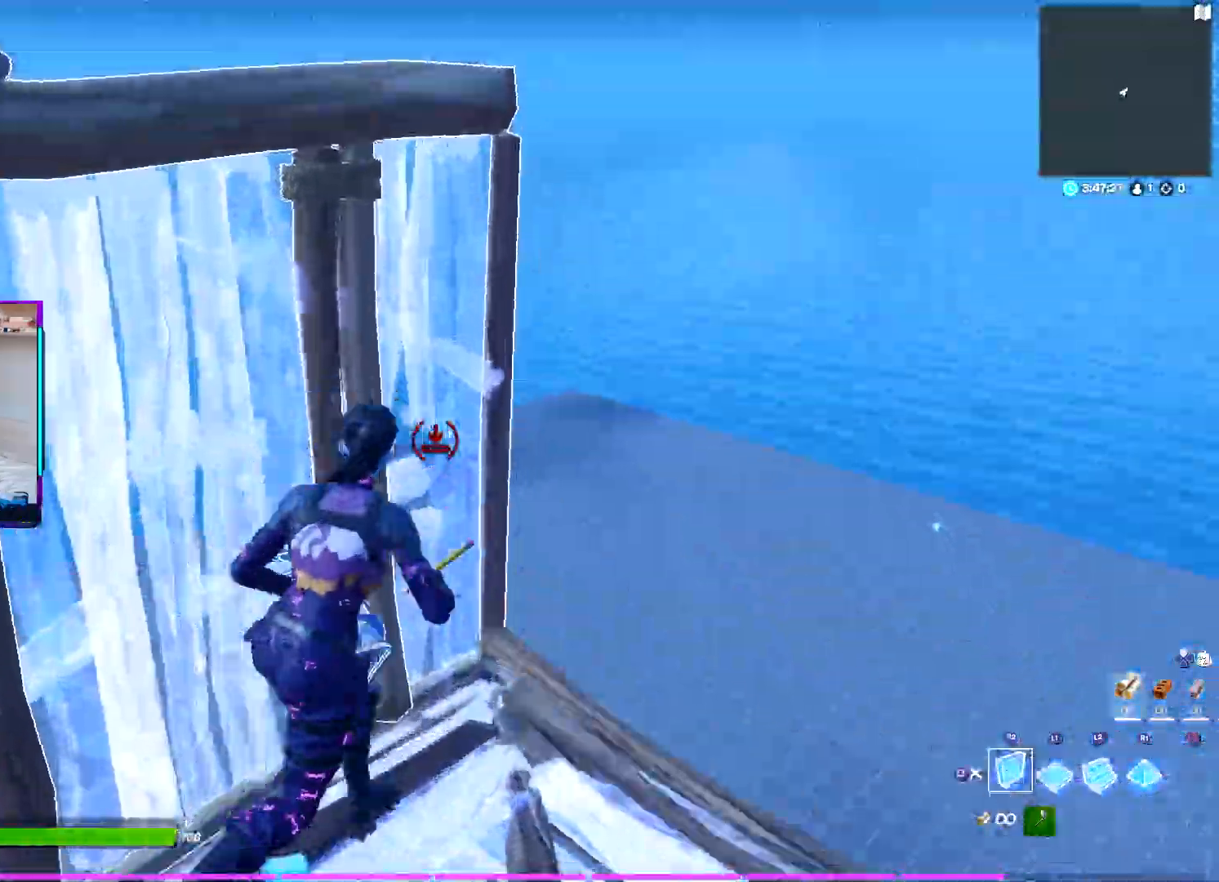
{"dt_ms": 500, "buttons": ["CROSS"], "left_stick": "up", "right_stick": "center", "events": [[300, "TRIANGLE", "up"], [333, "CROSS", "down"], [383, "TRIANGLE", "down"], [383, "left_stick", "up"], [450, "TRIANGLE", "up"]]}
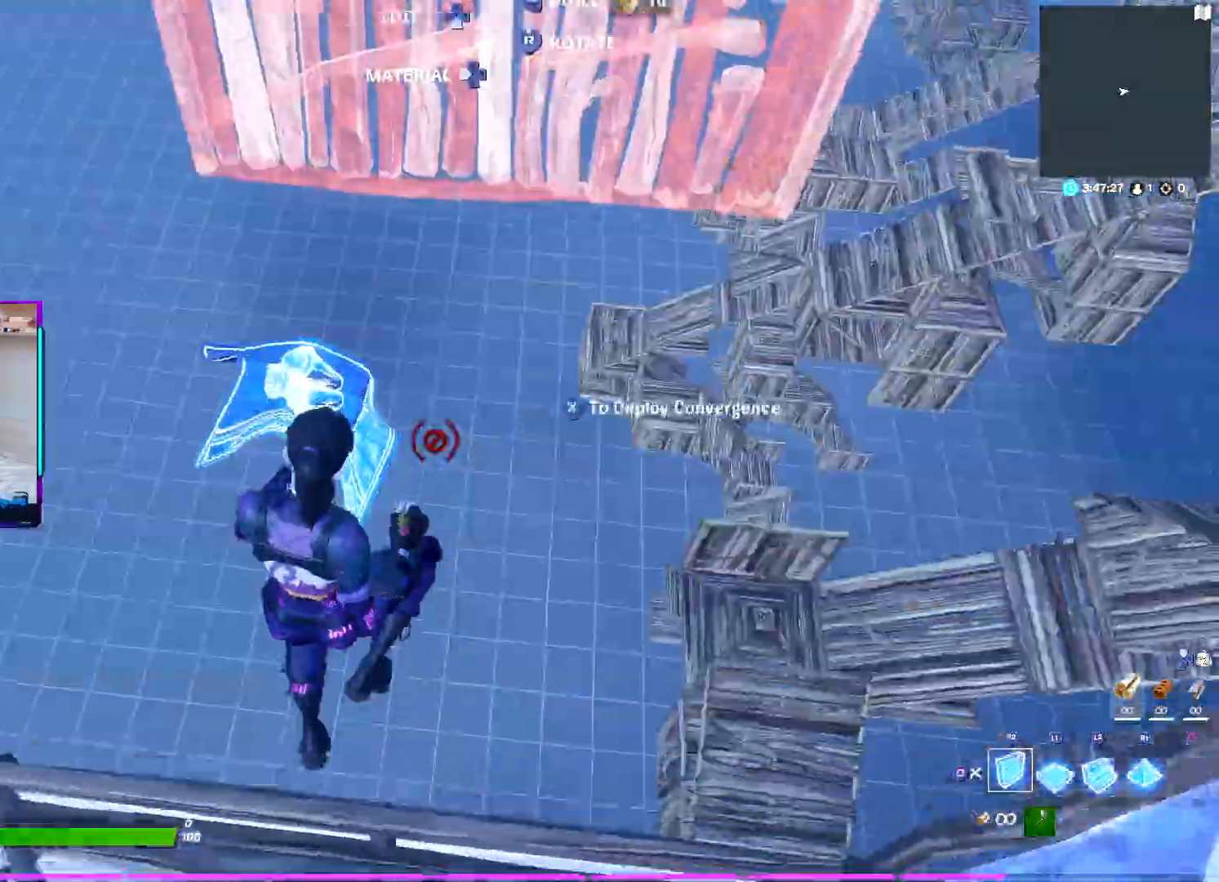
{"dt_ms": 500, "buttons": ["L2"], "left_stick": "up", "right_stick": "up", "events": [[33, "L1", "down"], [50, "CROSS", "up"], [117, "R1", "down"], [167, "L1", "up"], [217, "R1", "up"], [283, "R2", "down"], [300, "right_stick", "left"], [367, "TRIANGLE", "down"], [383, "right_stick", "up"], [433, "R2", "up"], [467, "TRIANGLE", "up"], [500, "L2", "down"]]}
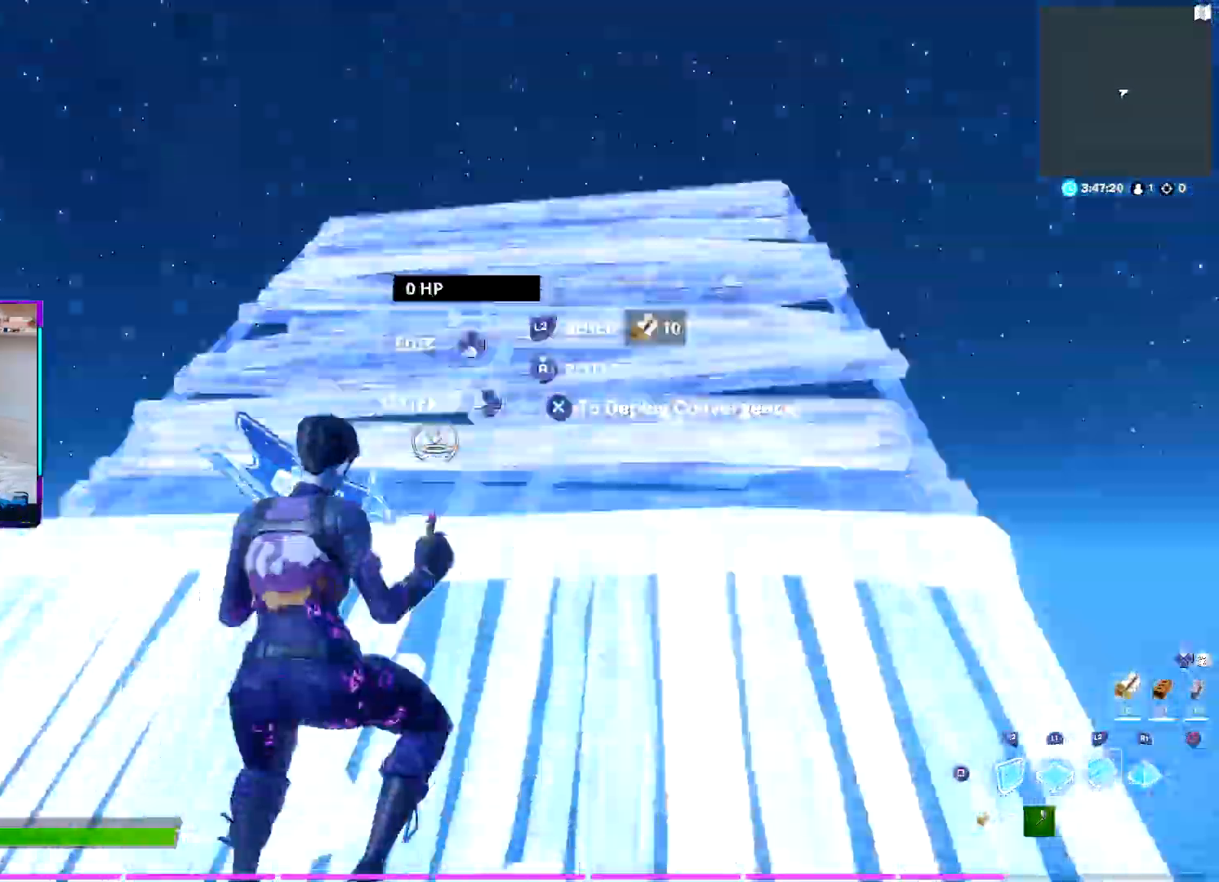
{"dt_ms": 500, "buttons": [], "left_stick": "up-right", "right_stick": "center", "events": [[33, "right_stick", "center"], [183, "L1", "down"], [233, "L1", "up"], [233, "R1", "down"], [233, "right_stick", "up"], [300, "L2", "up"], [317, "L1", "down"], [333, "R1", "up"], [383, "SQUARE", "down"], [383, "left_stick", "up-right"], [400, "L1", "up"], [400, "right_stick", "center"], [467, "SQUARE", "up"]]}
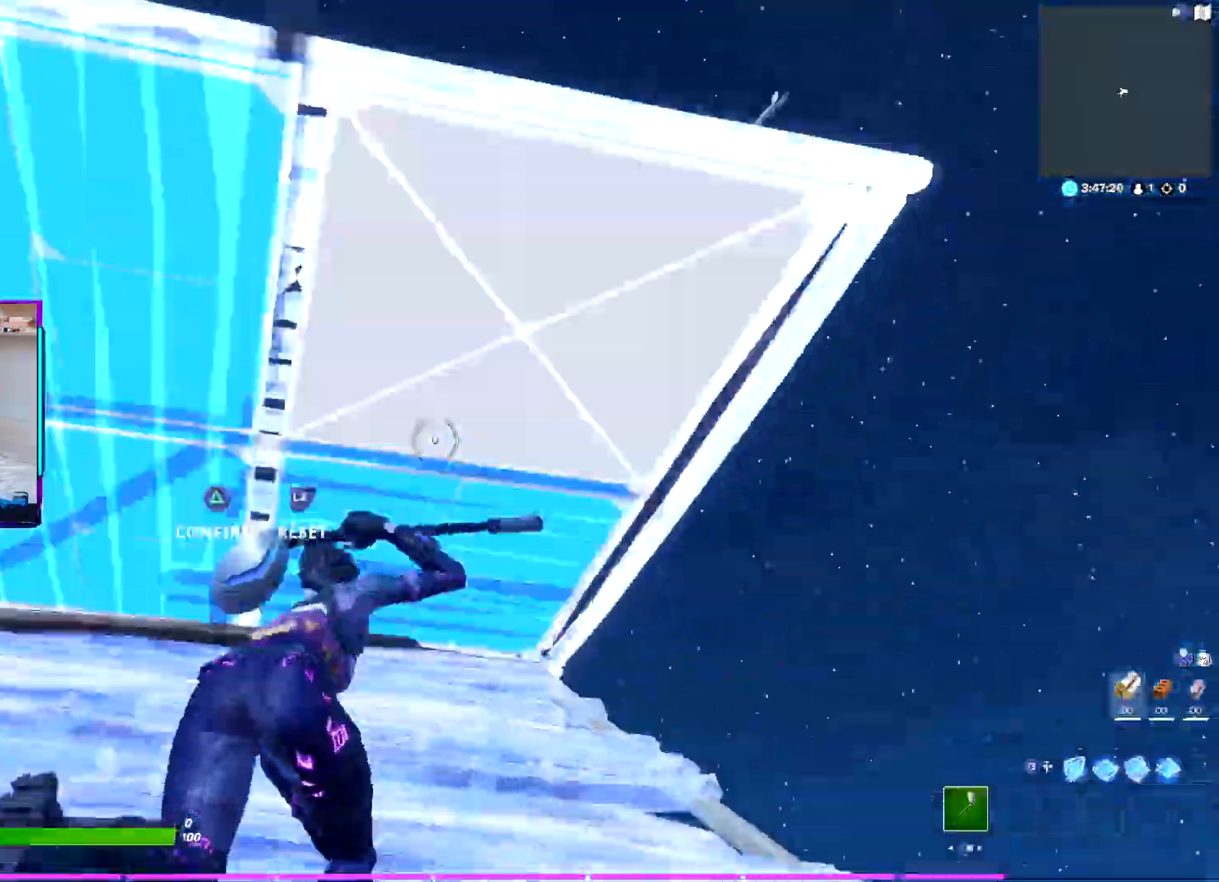
{"dt_ms": 500, "buttons": [], "left_stick": "up", "right_stick": "center", "events": [[33, "R2", "down"], [83, "TRIANGLE", "down"], [167, "R2", "up"], [167, "TRIANGLE", "up"], [217, "left_stick", "up"], [250, "R2", "down"], [283, "TRIANGLE", "down"], [383, "TRIANGLE", "up"], [417, "R2", "up"]]}
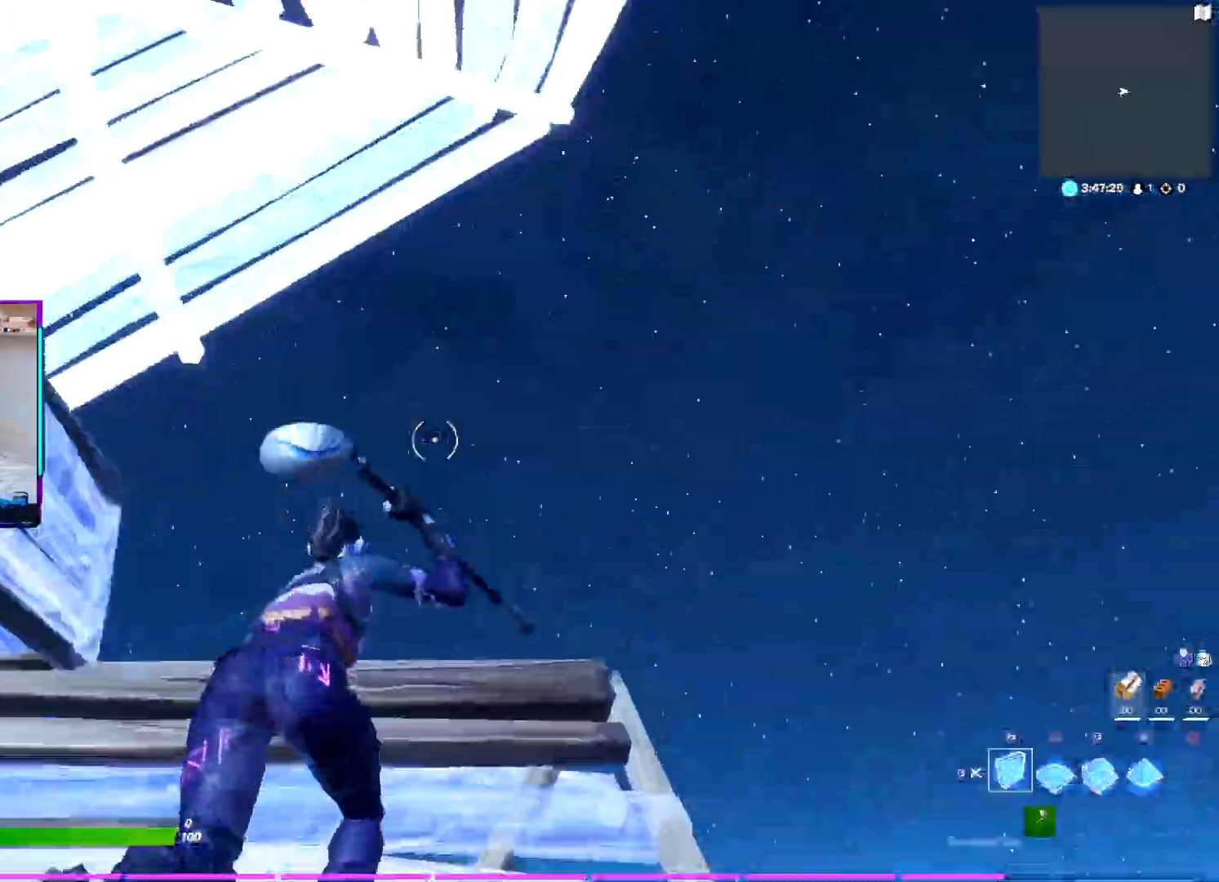
{"dt_ms": 500, "buttons": ["L2"], "left_stick": "up", "right_stick": "center", "events": [[17, "SQUARE", "down"], [100, "SQUARE", "up"], [150, "L2", "down"]]}
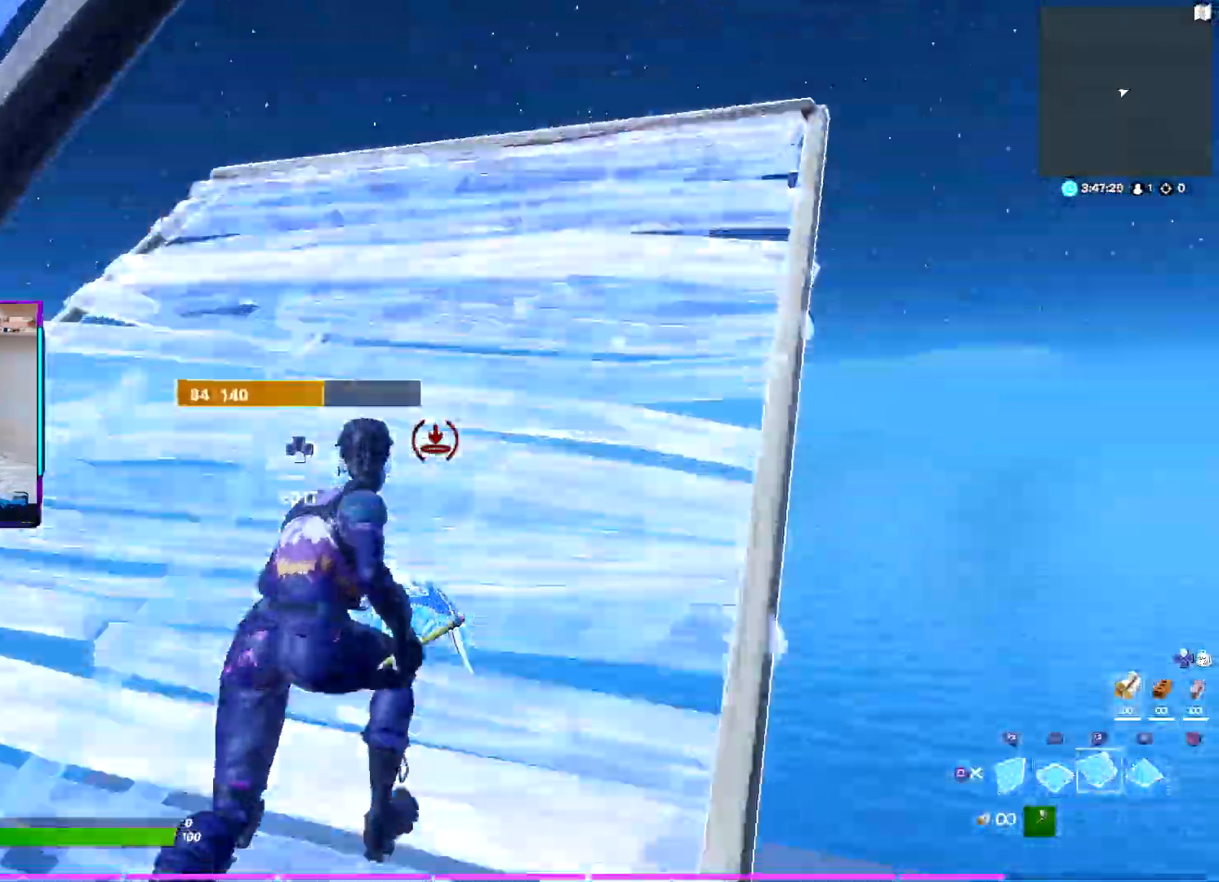
{"dt_ms": 500, "buttons": [], "left_stick": "up", "right_stick": "up-right", "events": [[167, "R2", "down"], [200, "right_stick", "up"], [300, "L2", "up"], [400, "R1", "down"], [417, "right_stick", "up-right"], [483, "R1", "up"], [483, "R2", "up"]]}
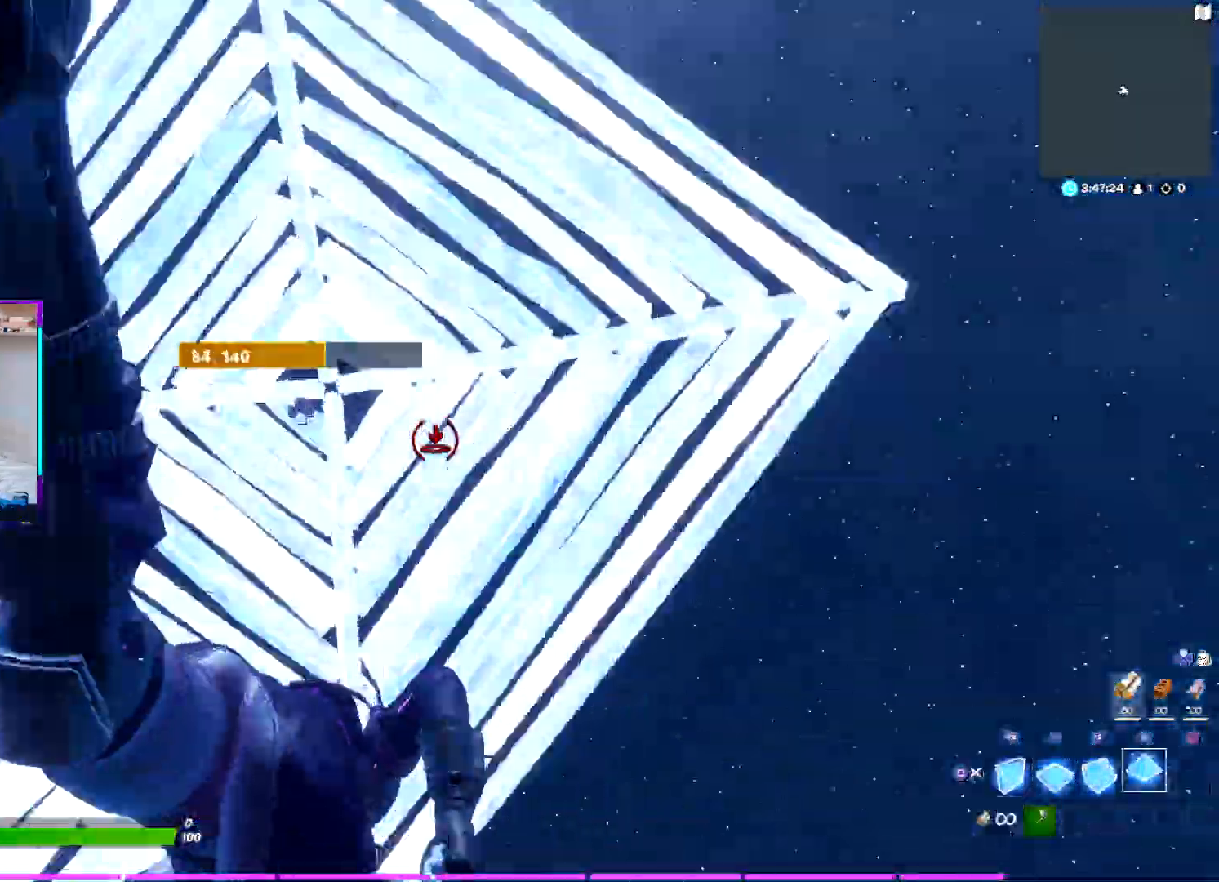
{"dt_ms": 500, "buttons": ["R2"], "left_stick": "up-left", "right_stick": "down-left", "events": [[100, "right_stick", "down-right"], [133, "left_stick", "up-left"], [267, "CROSS", "down"], [333, "R2", "down"], [350, "CROSS", "up"], [433, "right_stick", "down-left"]]}